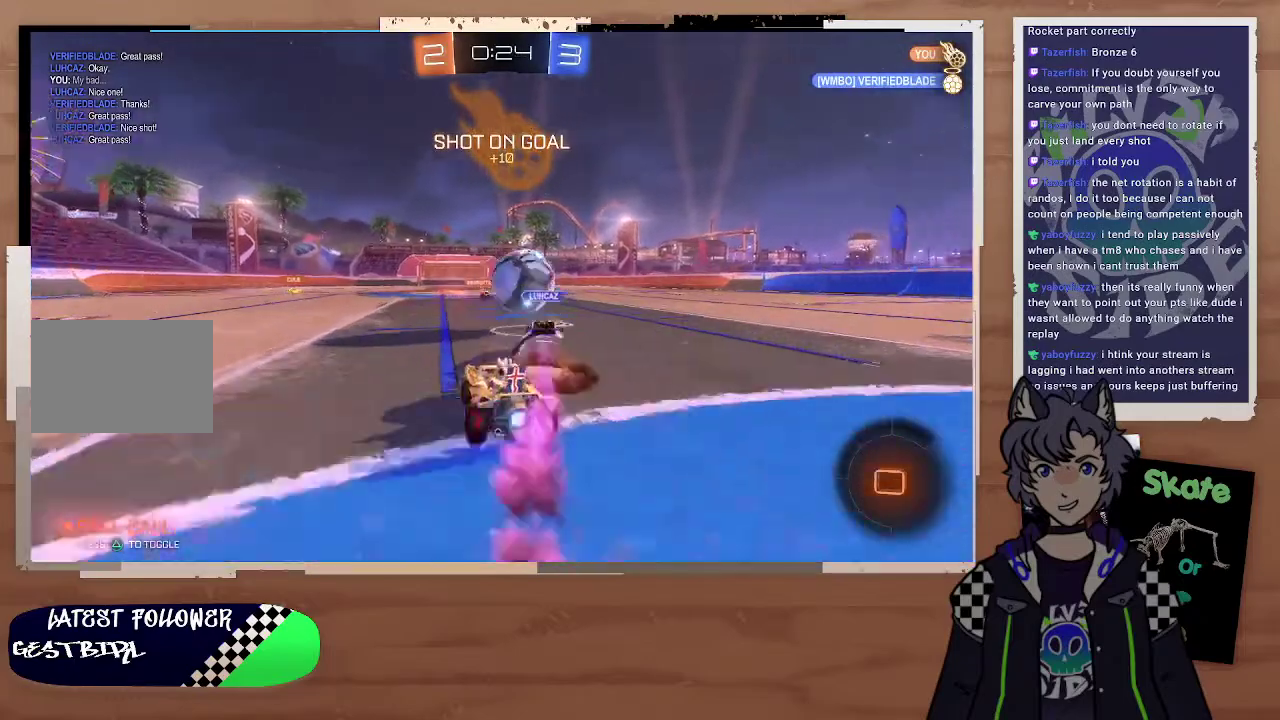
Gameplay with a controller (PlayStation layout); each line is a JSON object with the inputs held at the frame after it. "events" lists button and stick changes between this image and that frame as [ms after this image, input, new state], when the widget could be followed in between. Not read: L1.
{"buttons": ["R2"], "left_stick": "up-left", "right_stick": "center", "events": [[233, "CIRCLE", "up"], [233, "left_stick", "center"], [367, "TRIANGLE", "down"], [433, "left_stick", "up-left"], [467, "TRIANGLE", "up"]]}
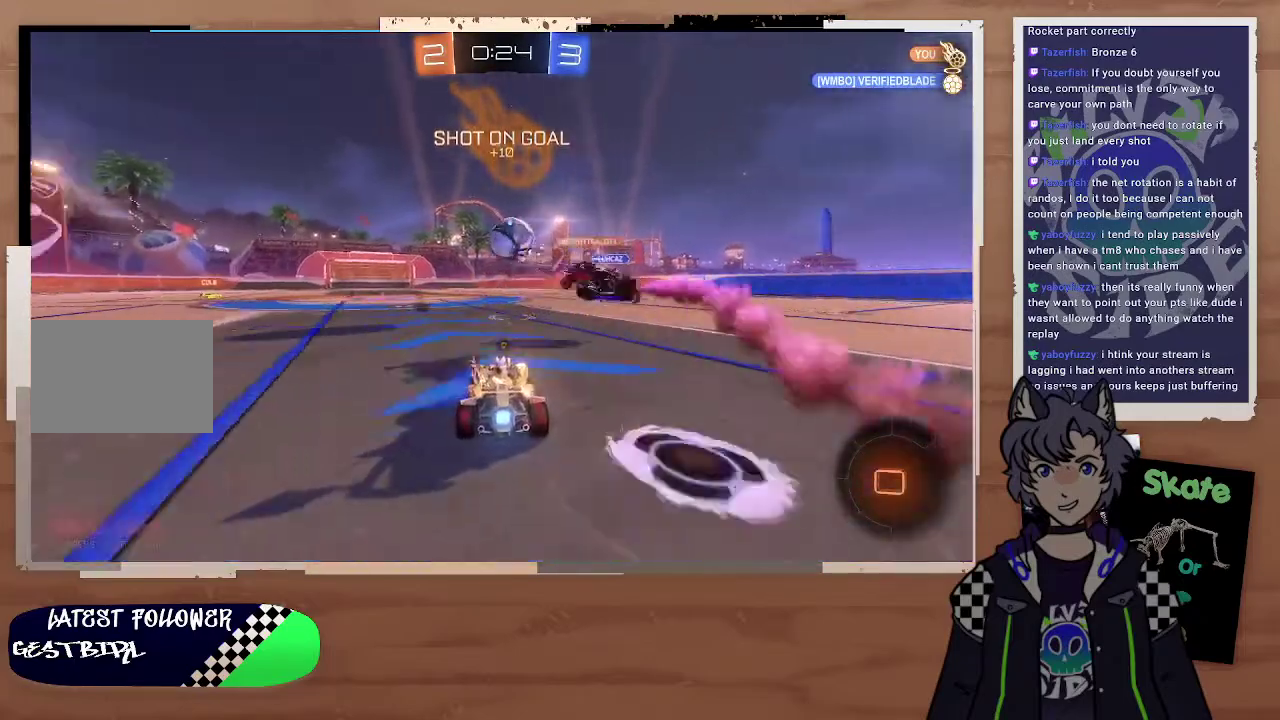
{"buttons": ["R2"], "left_stick": "up", "right_stick": "center", "events": [[33, "left_stick", "left"], [100, "left_stick", "center"], [167, "left_stick", "left"], [267, "left_stick", "up-left"], [367, "left_stick", "up"], [400, "CROSS", "down"], [467, "CROSS", "up"]]}
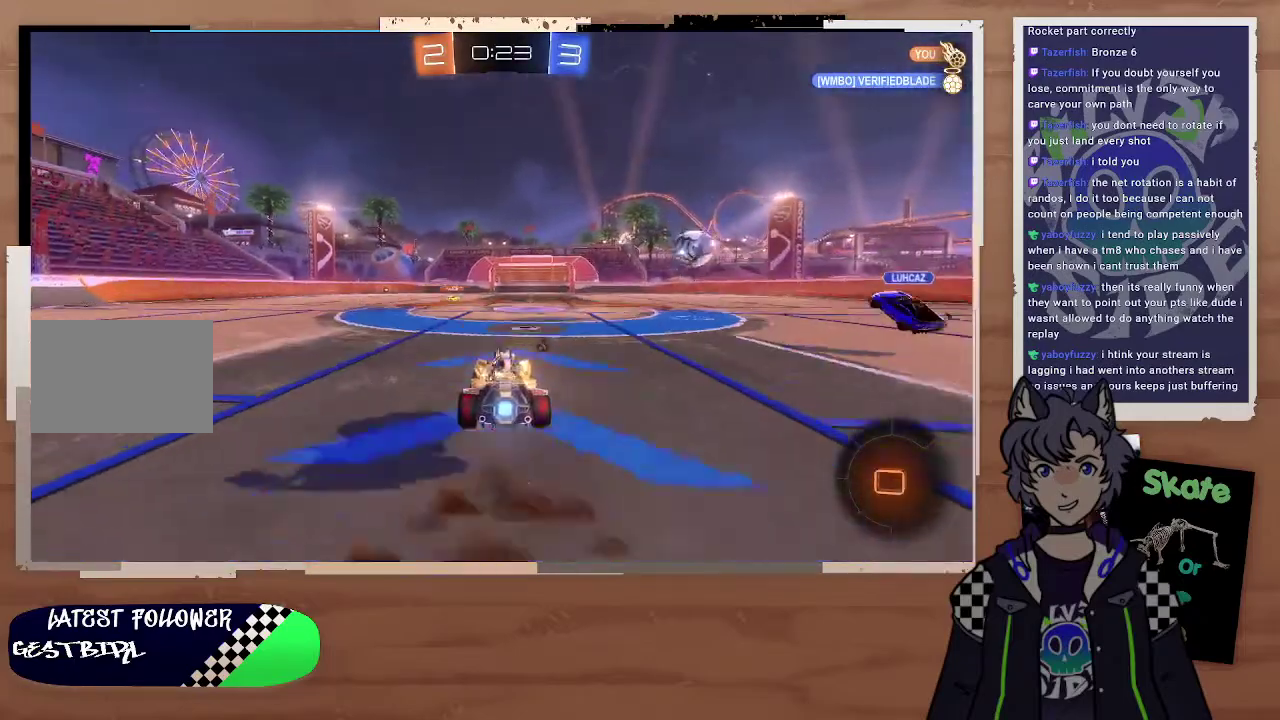
{"buttons": ["R2"], "left_stick": "center", "right_stick": "center", "events": [[33, "CROSS", "down"], [67, "left_stick", "up-right"], [167, "CROSS", "up"], [167, "left_stick", "center"]]}
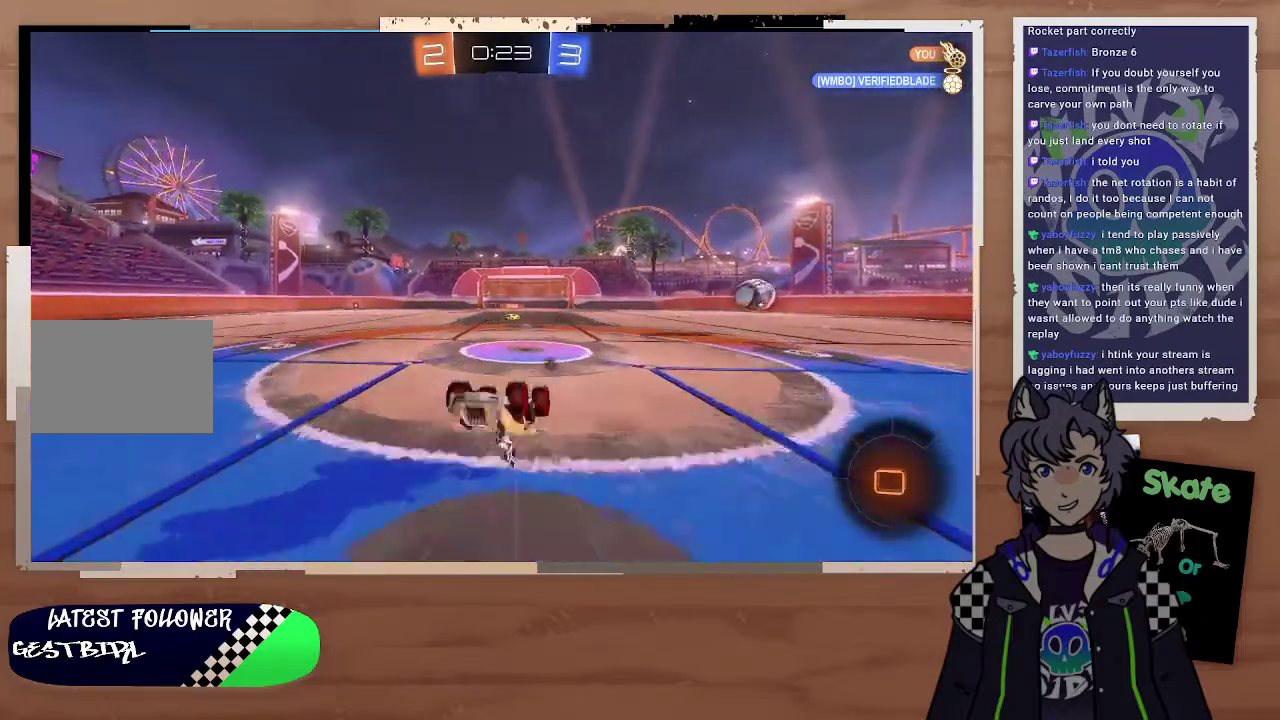
{"buttons": ["R2"], "left_stick": "right", "right_stick": "center", "events": [[367, "left_stick", "right"], [400, "TRIANGLE", "down"], [500, "TRIANGLE", "up"]]}
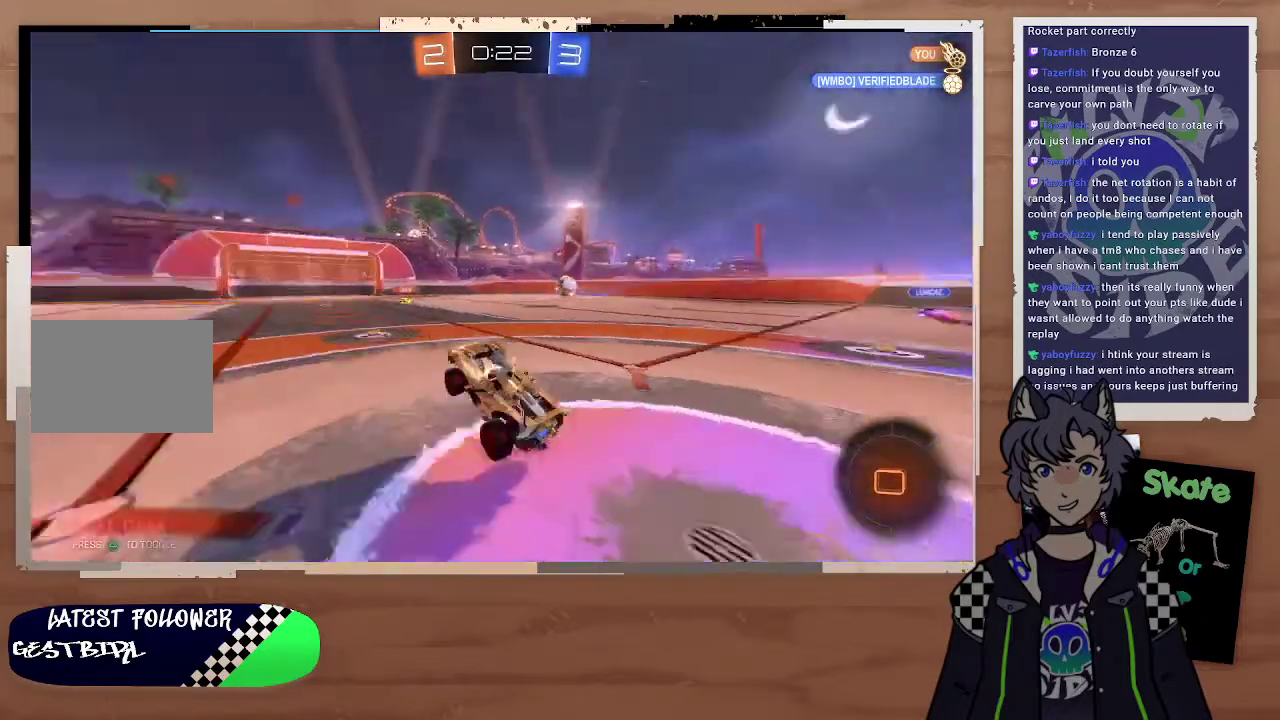
{"buttons": ["R2"], "left_stick": "center", "right_stick": "center", "events": [[33, "left_stick", "up-right"], [100, "left_stick", "right"], [200, "left_stick", "center"]]}
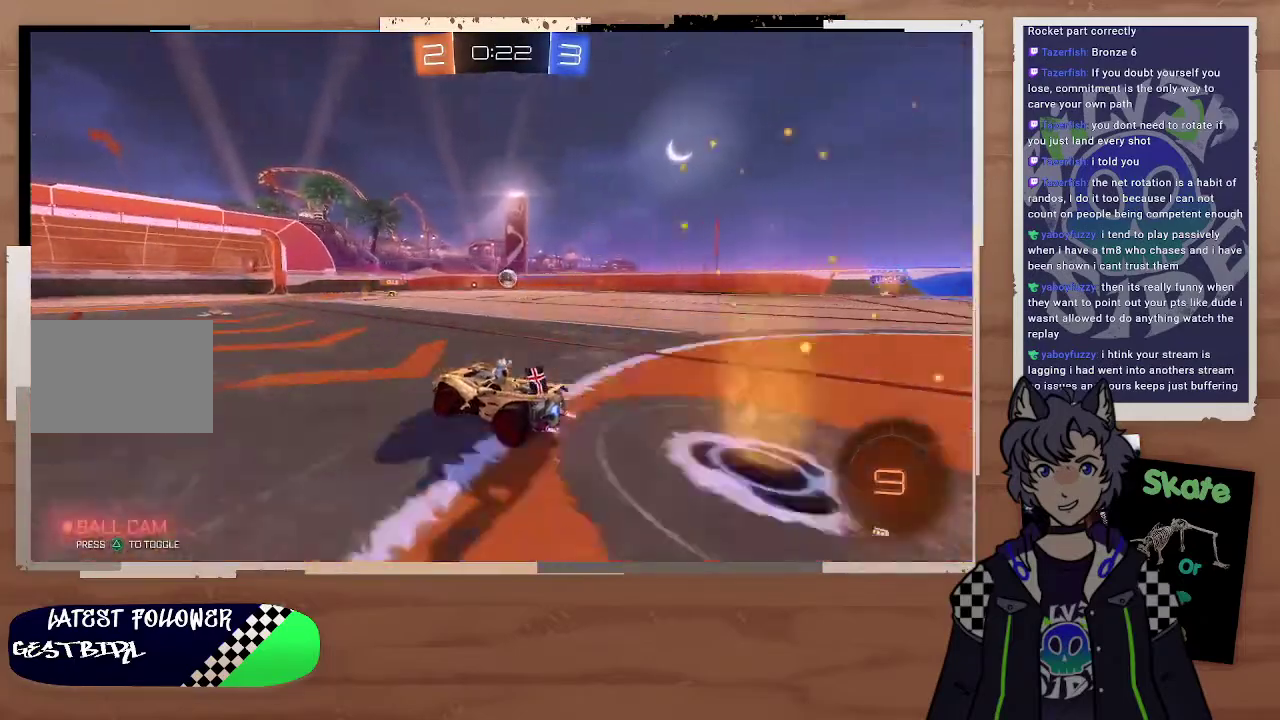
{"buttons": ["R2"], "left_stick": "center", "right_stick": "center", "events": [[300, "left_stick", "right"], [400, "left_stick", "center"]]}
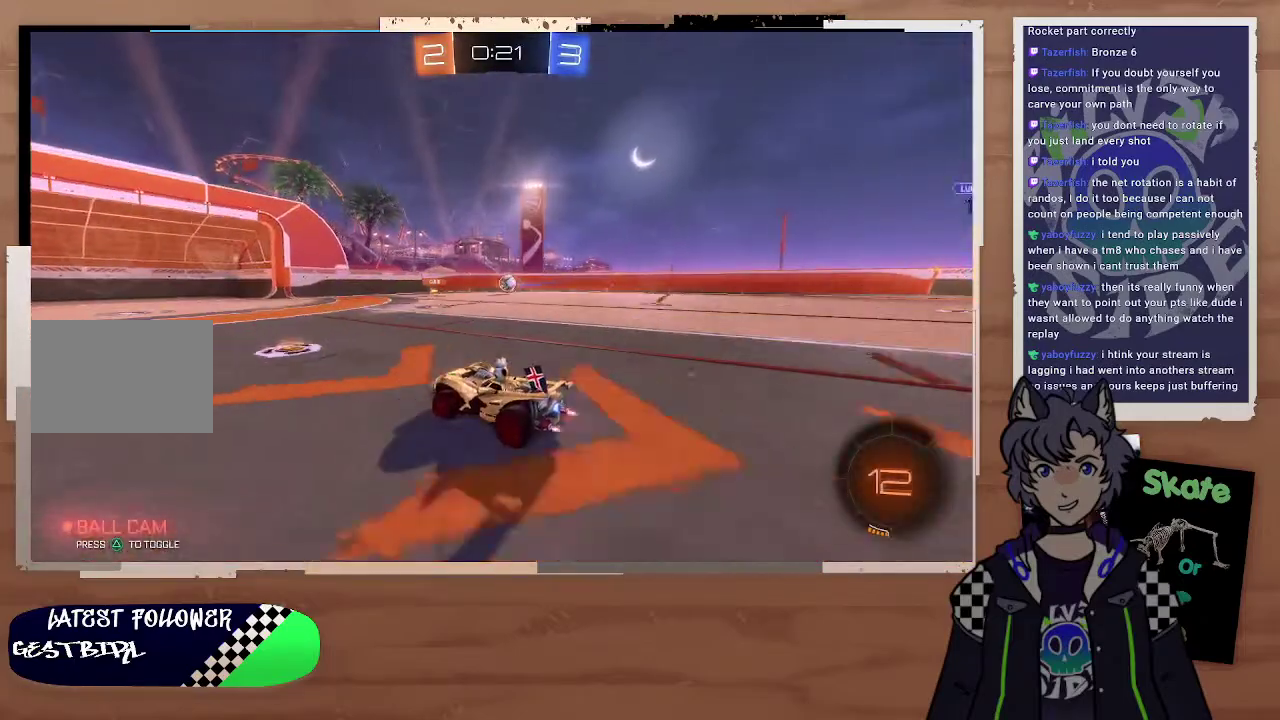
{"buttons": ["R2"], "left_stick": "left", "right_stick": "center", "events": [[400, "left_stick", "left"]]}
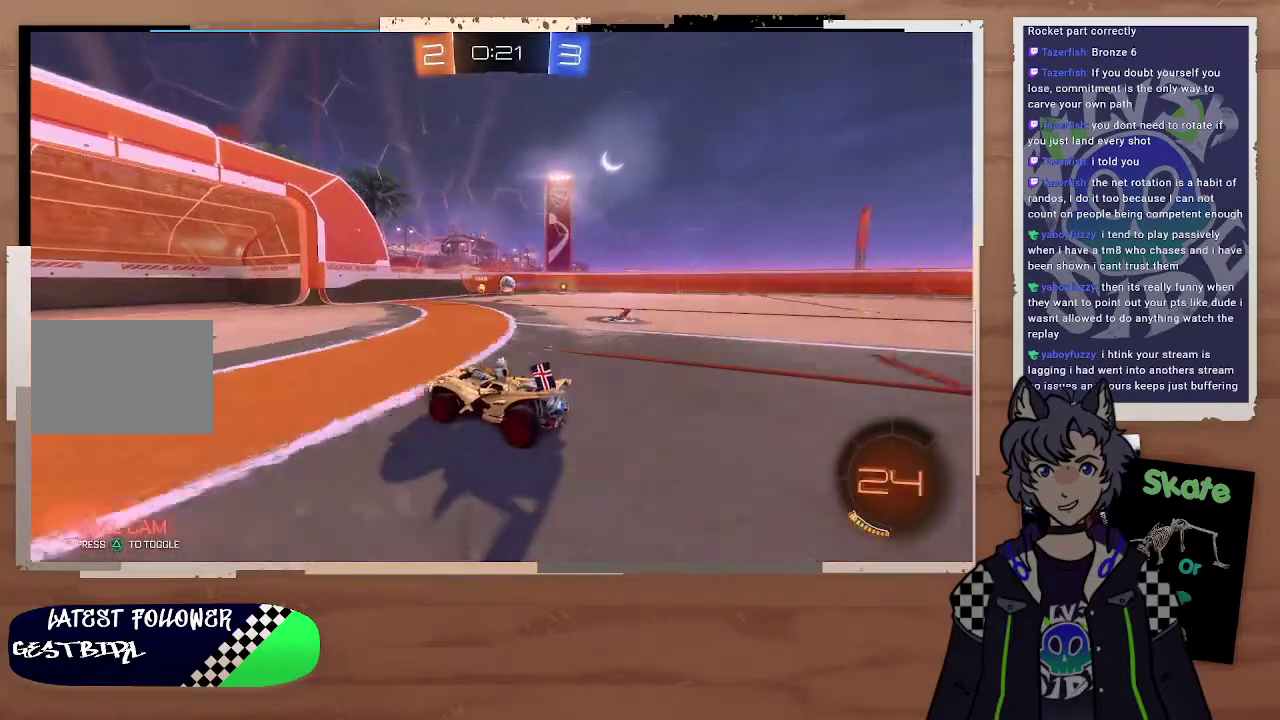
{"buttons": ["R2"], "left_stick": "right", "right_stick": "center", "events": [[33, "left_stick", "center"], [133, "left_stick", "up-right"], [200, "left_stick", "center"], [267, "left_stick", "right"]]}
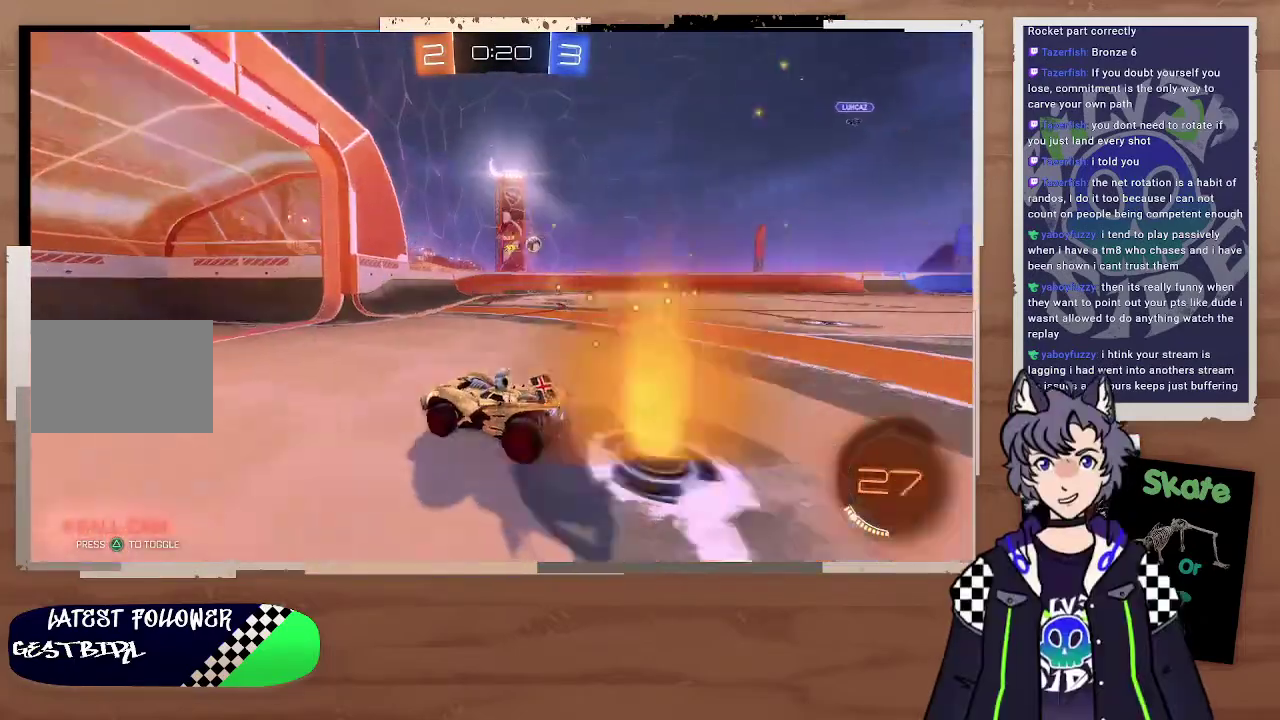
{"buttons": ["R2"], "left_stick": "right", "right_stick": "center", "events": [[400, "left_stick", "center"], [467, "left_stick", "right"]]}
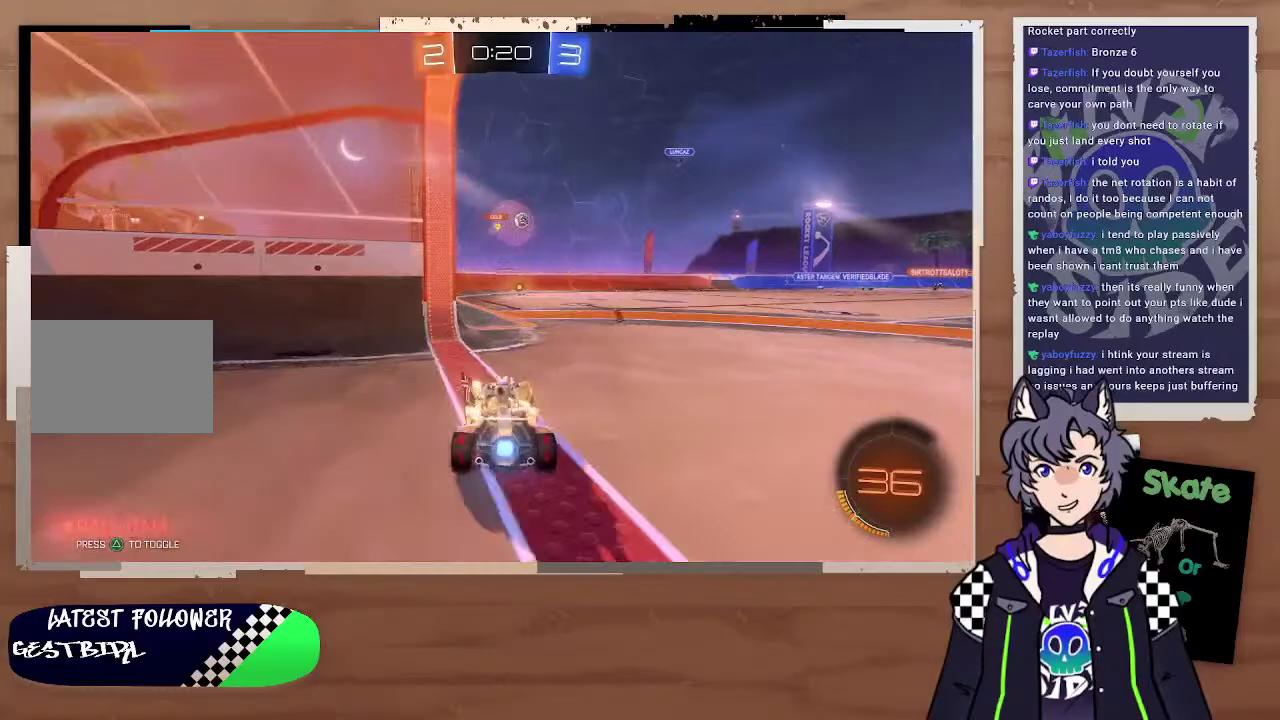
{"buttons": ["R2"], "left_stick": "left", "right_stick": "center", "events": [[267, "left_stick", "center"], [467, "left_stick", "left"]]}
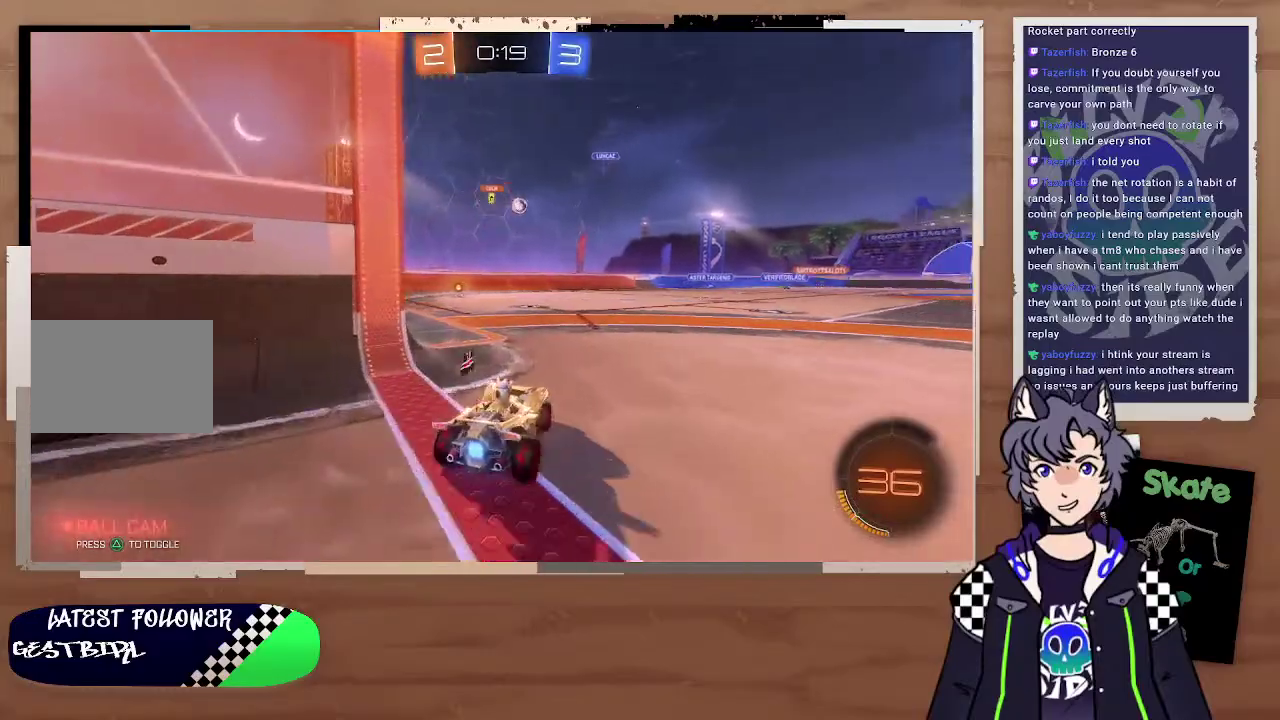
{"buttons": ["R2"], "left_stick": "right", "right_stick": "center", "events": [[200, "left_stick", "up-left"], [333, "left_stick", "center"], [400, "left_stick", "right"]]}
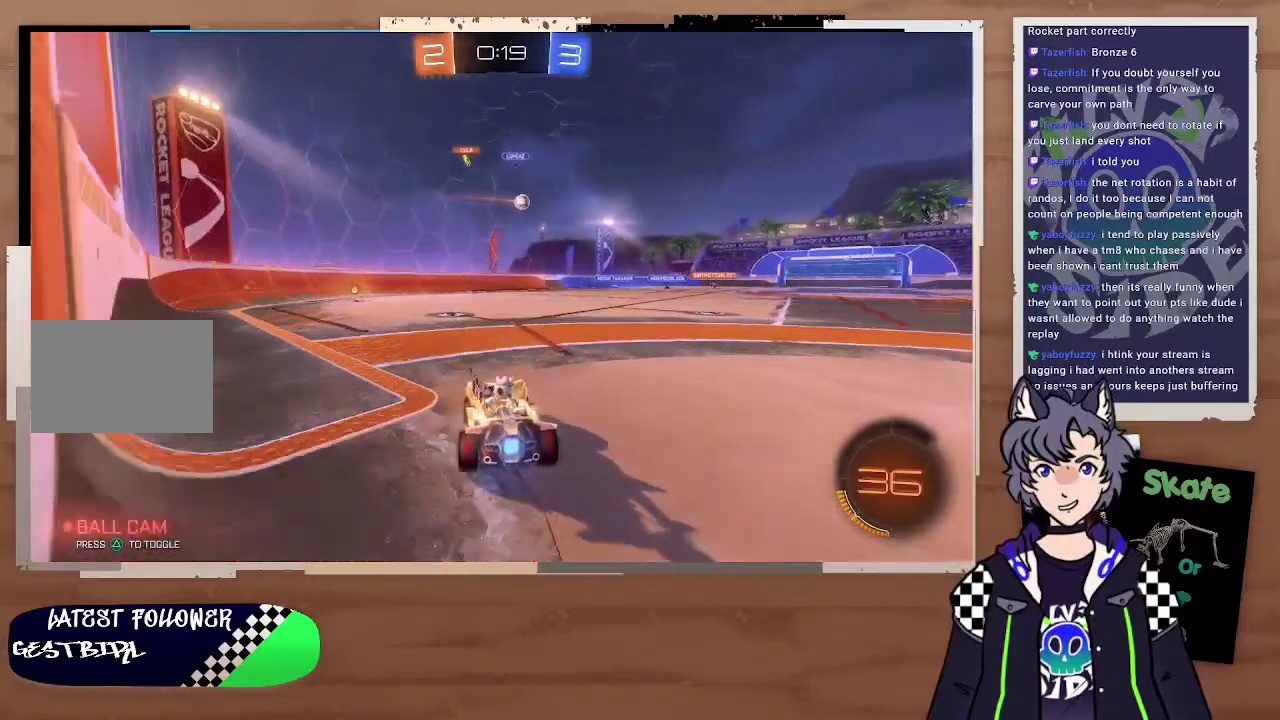
{"buttons": [], "left_stick": "right", "right_stick": "center", "events": [[33, "left_stick", "center"], [133, "left_stick", "down-right"], [233, "left_stick", "right"], [433, "R2", "up"]]}